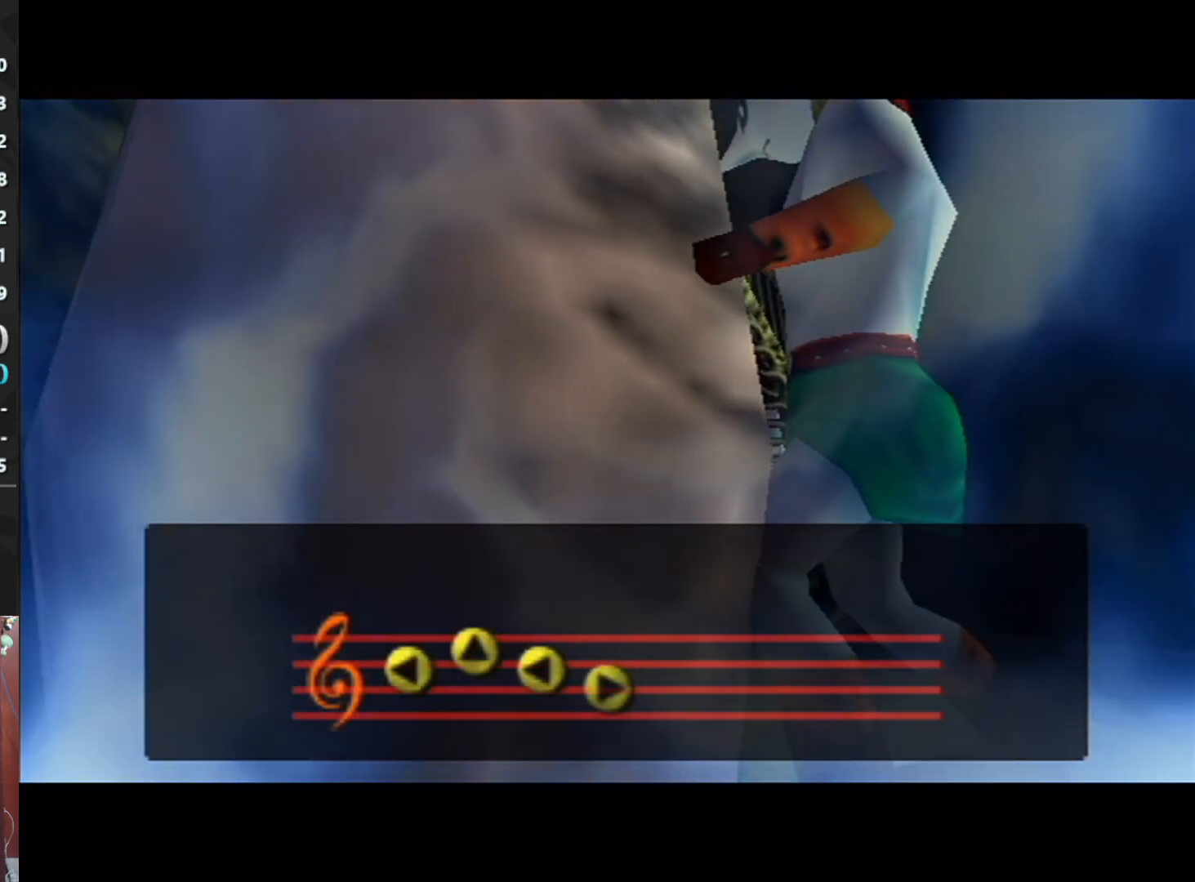
Gameplay with a controller (Nintendo layout); each line is a JSON object with the inputs held at the frame after it. "events" lists button and stick changes between this image and that frame as [ms after this image, input, new state], when the widget could be followed in between. Not read: L3 R3.
{"buttons": ["A"], "left_stick": "center", "events": [[100, "A", "down"], [300, "A", "up"], [400, "A", "down"]]}
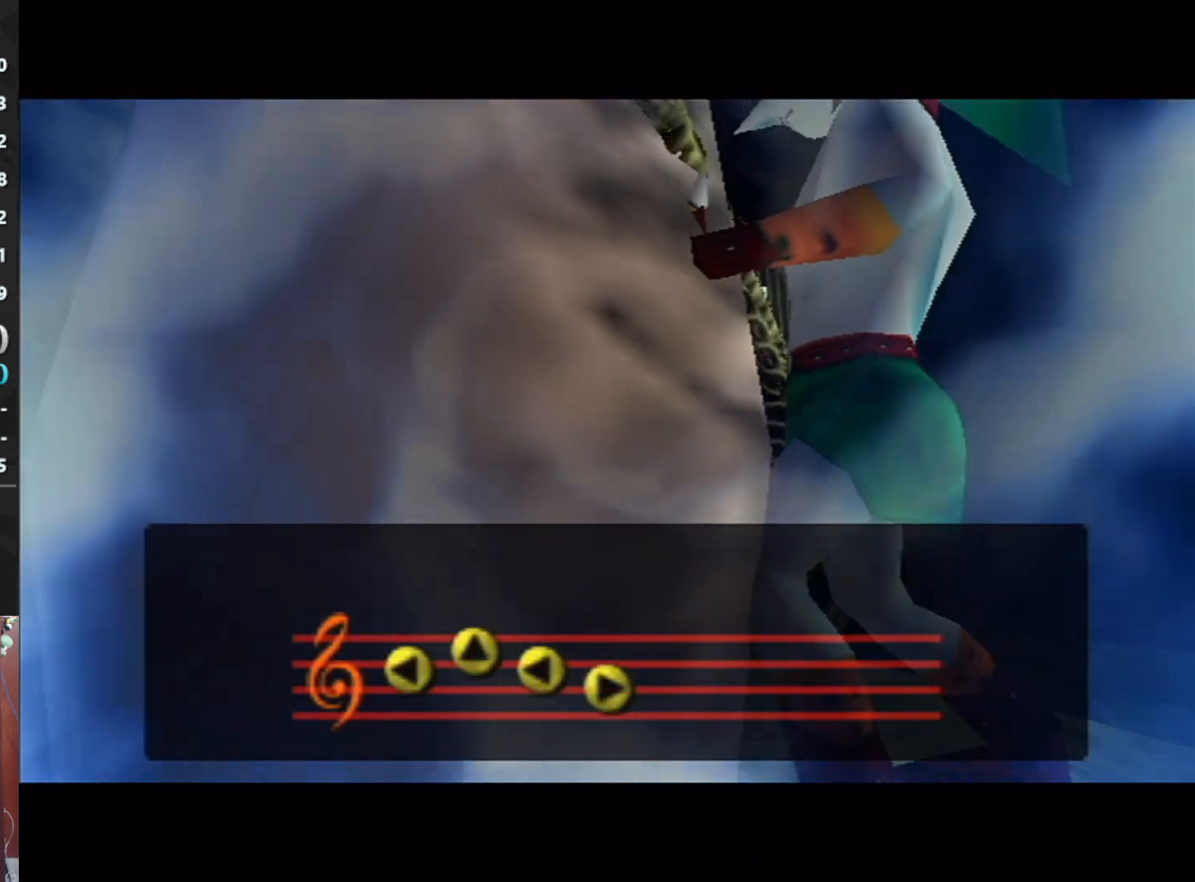
{"buttons": [], "left_stick": "center", "events": [[67, "A", "up"], [167, "A", "down"], [367, "A", "up"]]}
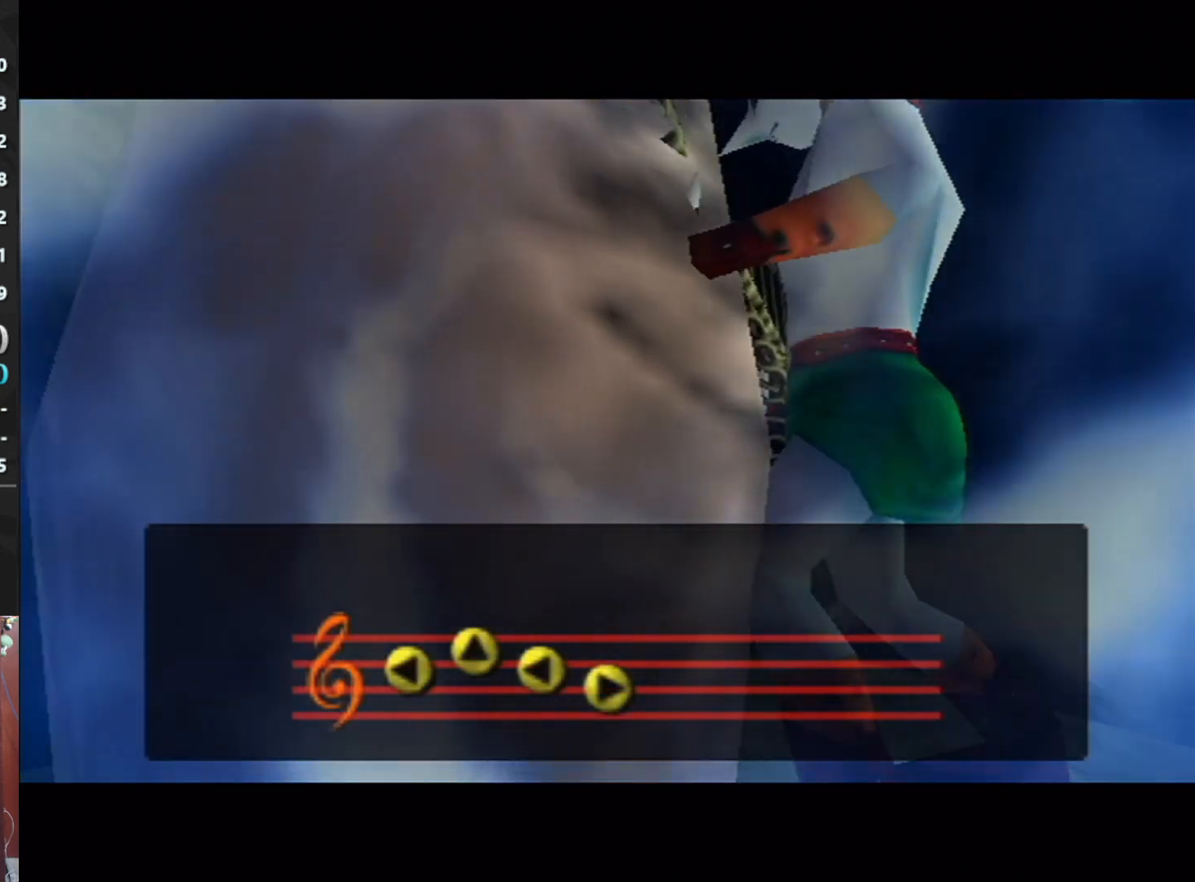
{"buttons": ["A"], "left_stick": "center", "events": [[67, "A", "down"], [100, "A", "up"], [433, "A", "down"]]}
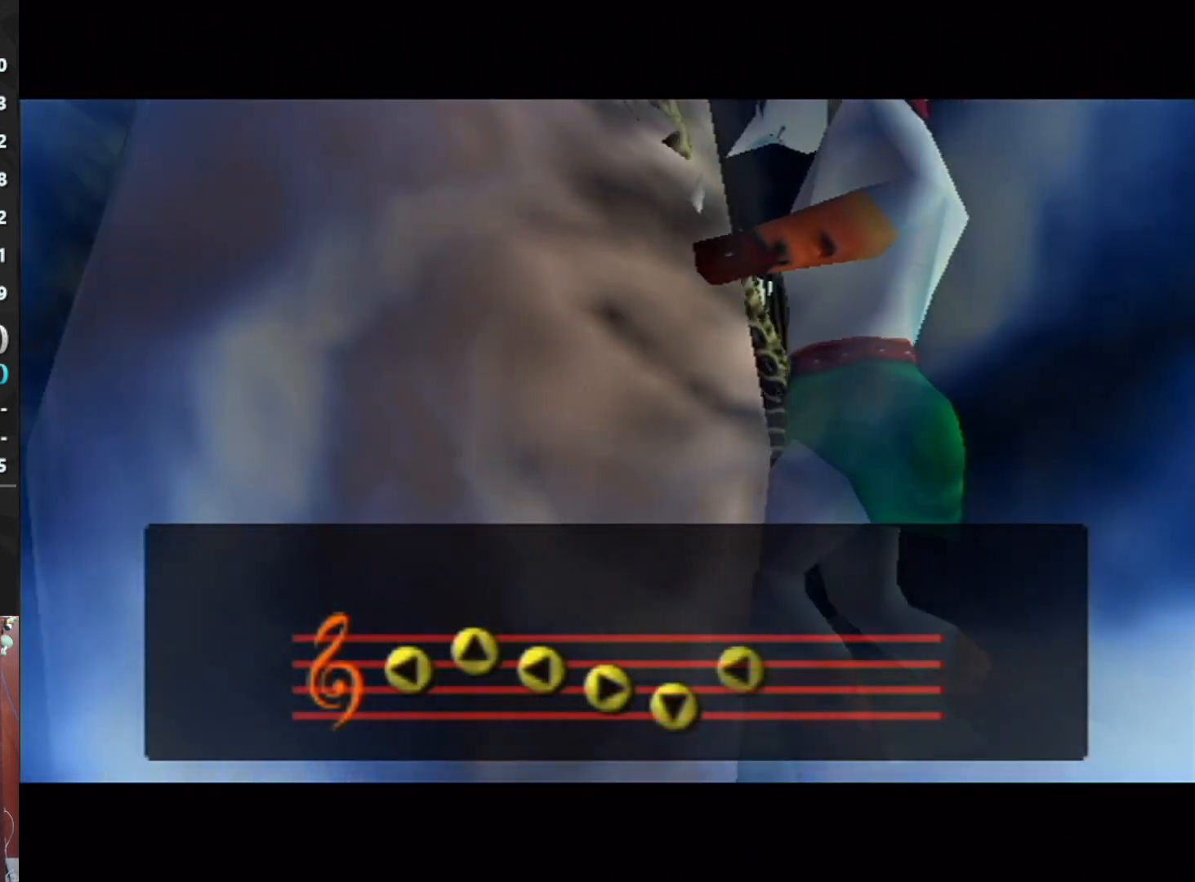
{"buttons": [], "left_stick": "center", "events": [[133, "A", "up"]]}
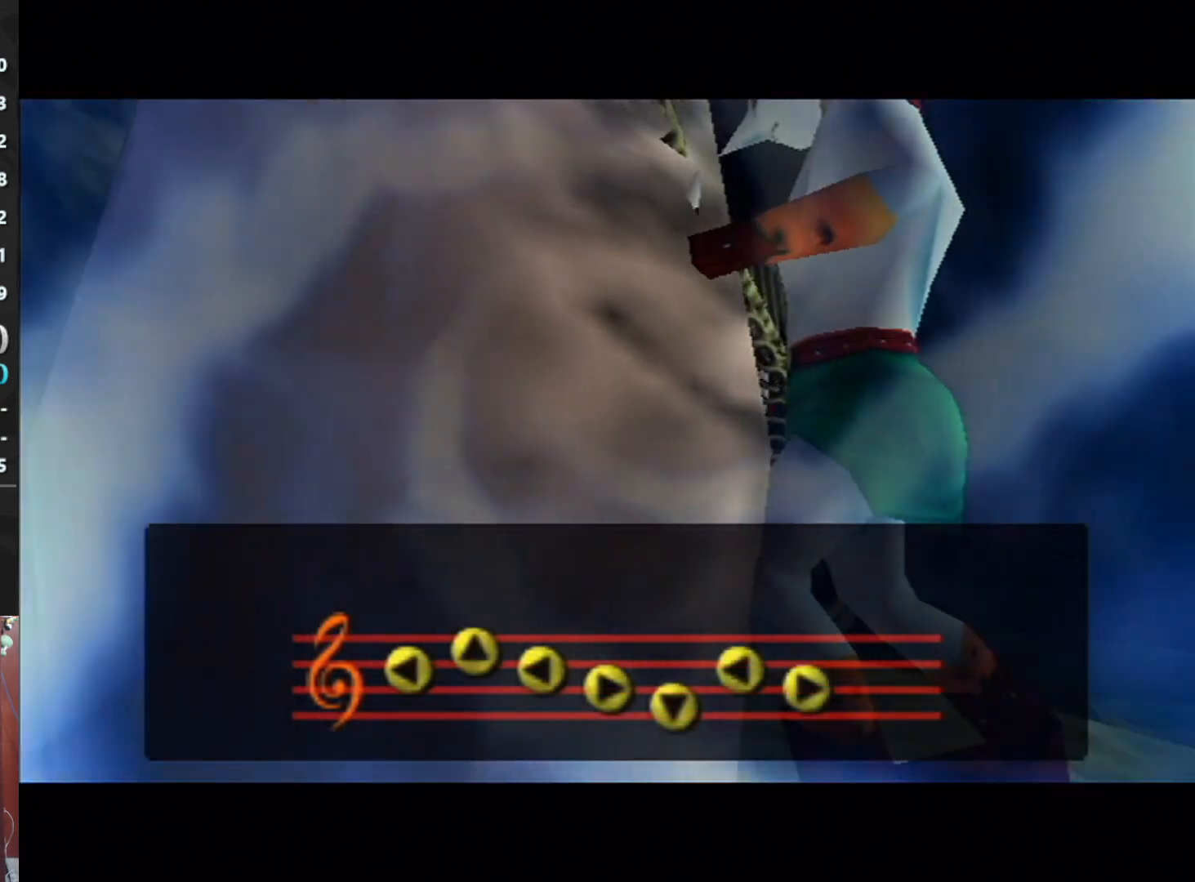
{"buttons": [], "left_stick": "center", "events": []}
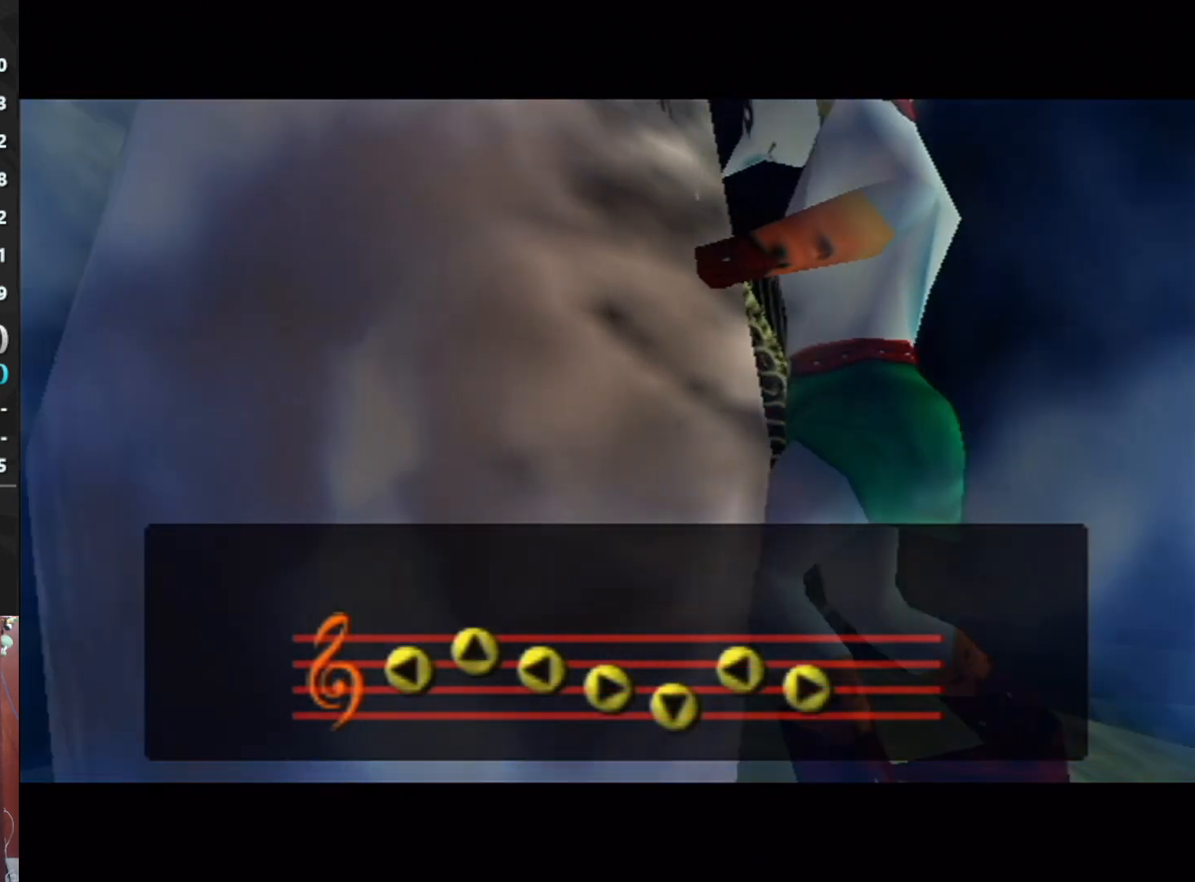
{"buttons": [], "left_stick": "center", "events": []}
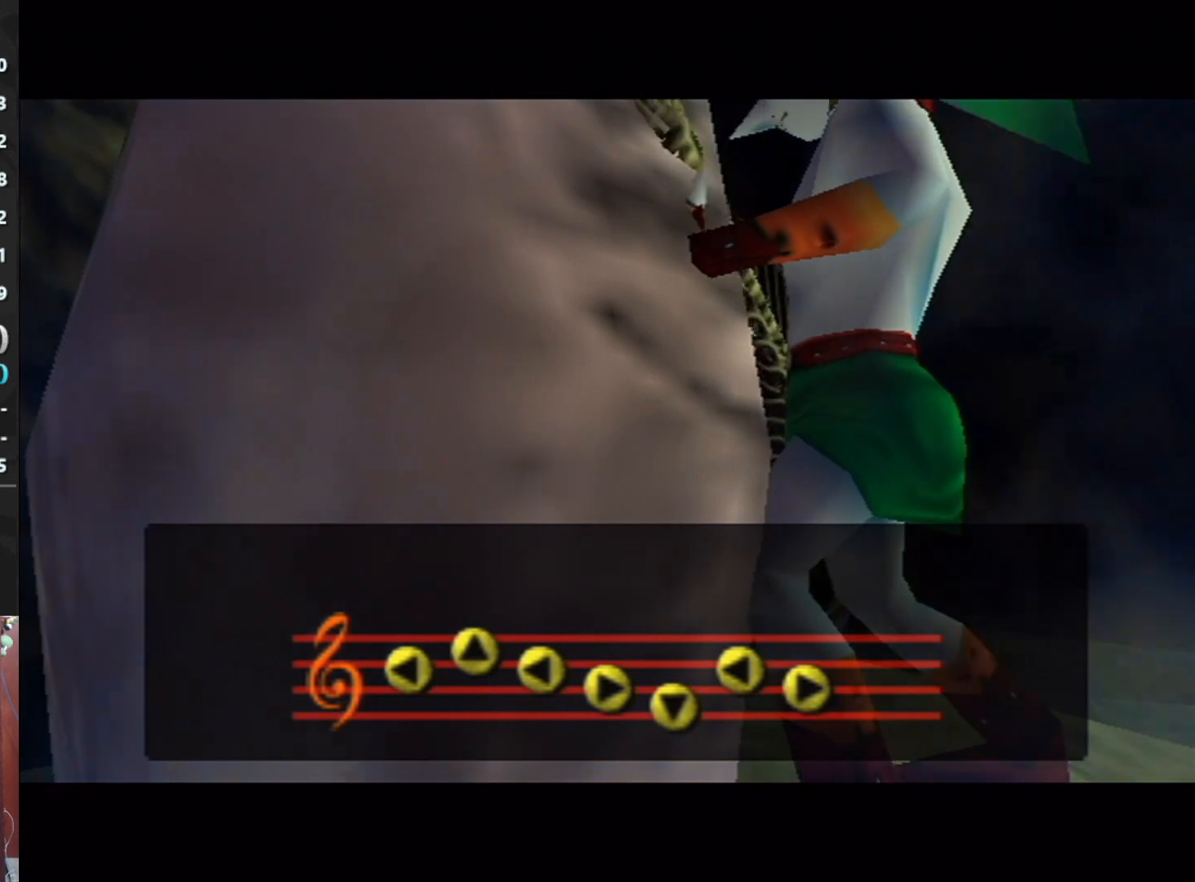
{"buttons": [], "left_stick": "center", "events": []}
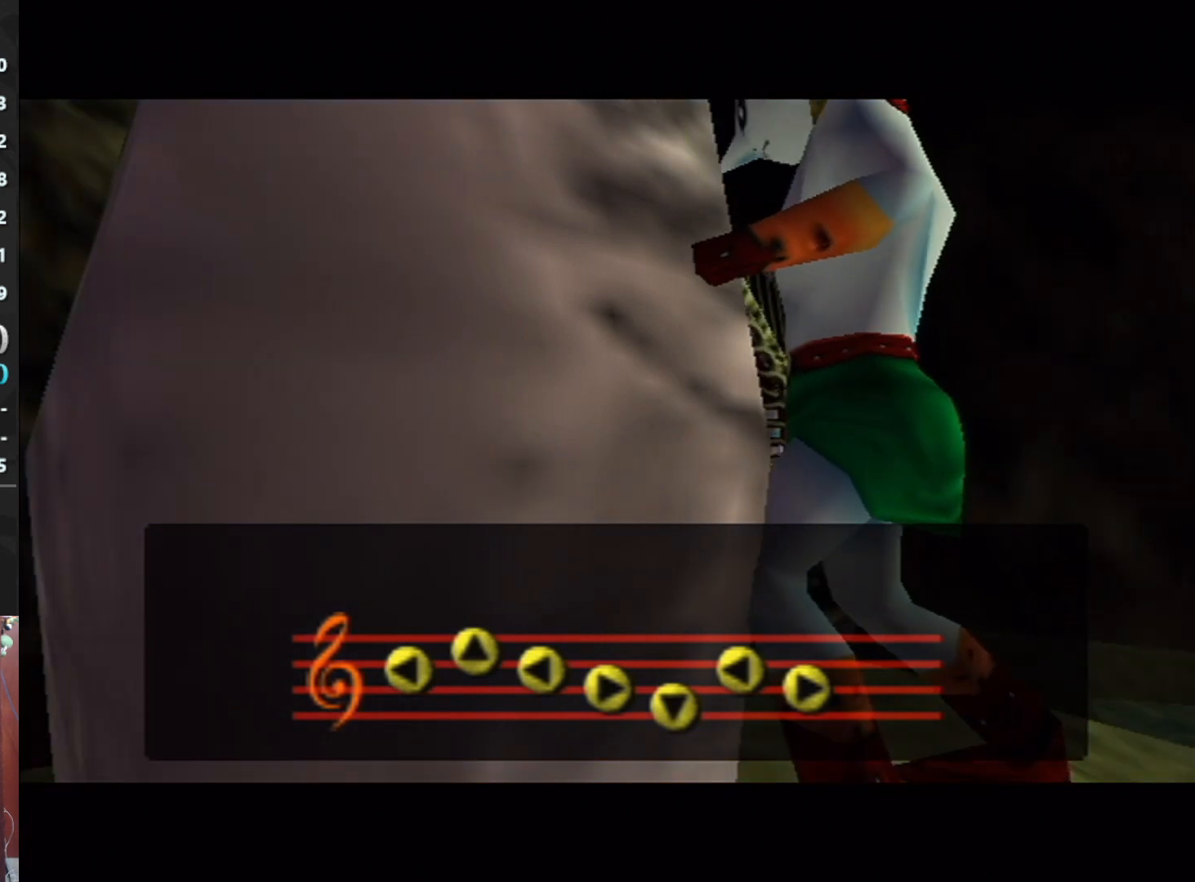
{"buttons": [], "left_stick": "center", "events": []}
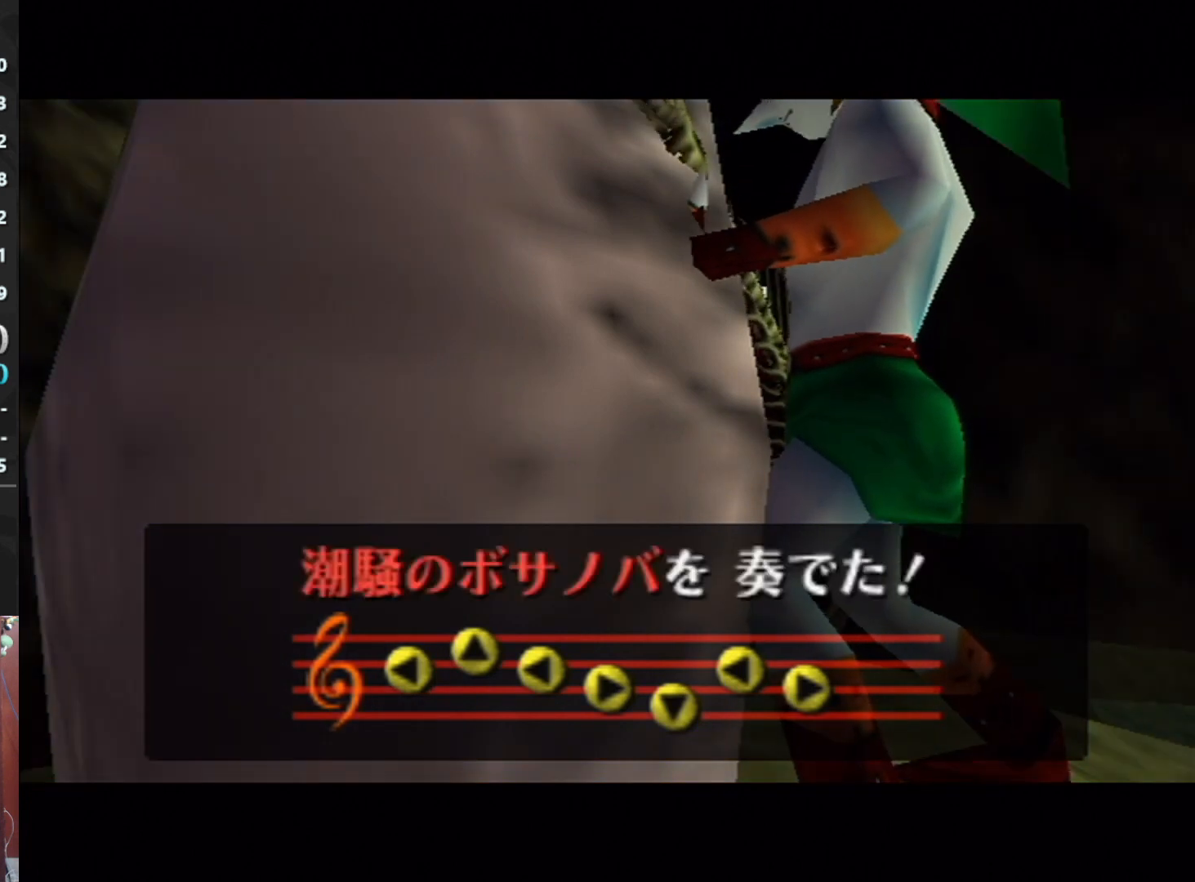
{"buttons": [], "left_stick": "center", "events": []}
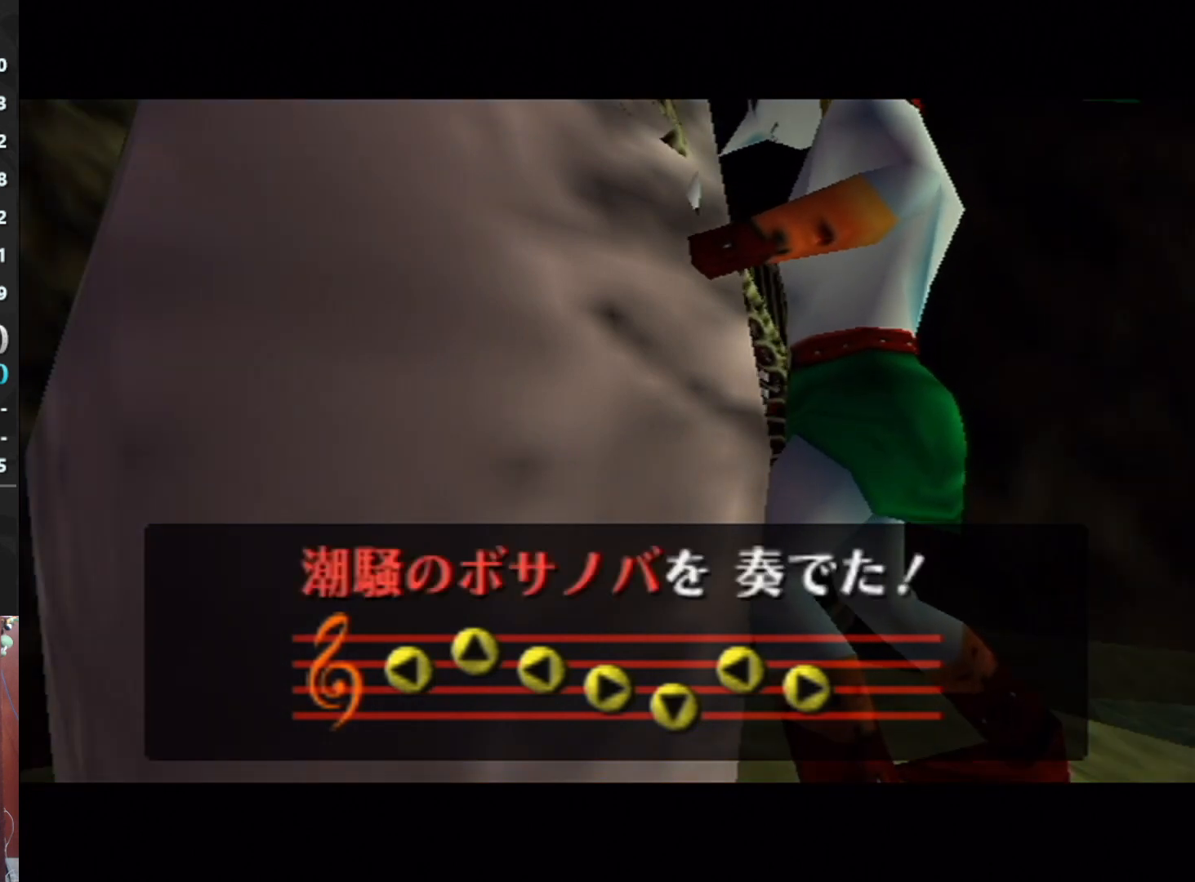
{"buttons": [], "left_stick": "center", "events": []}
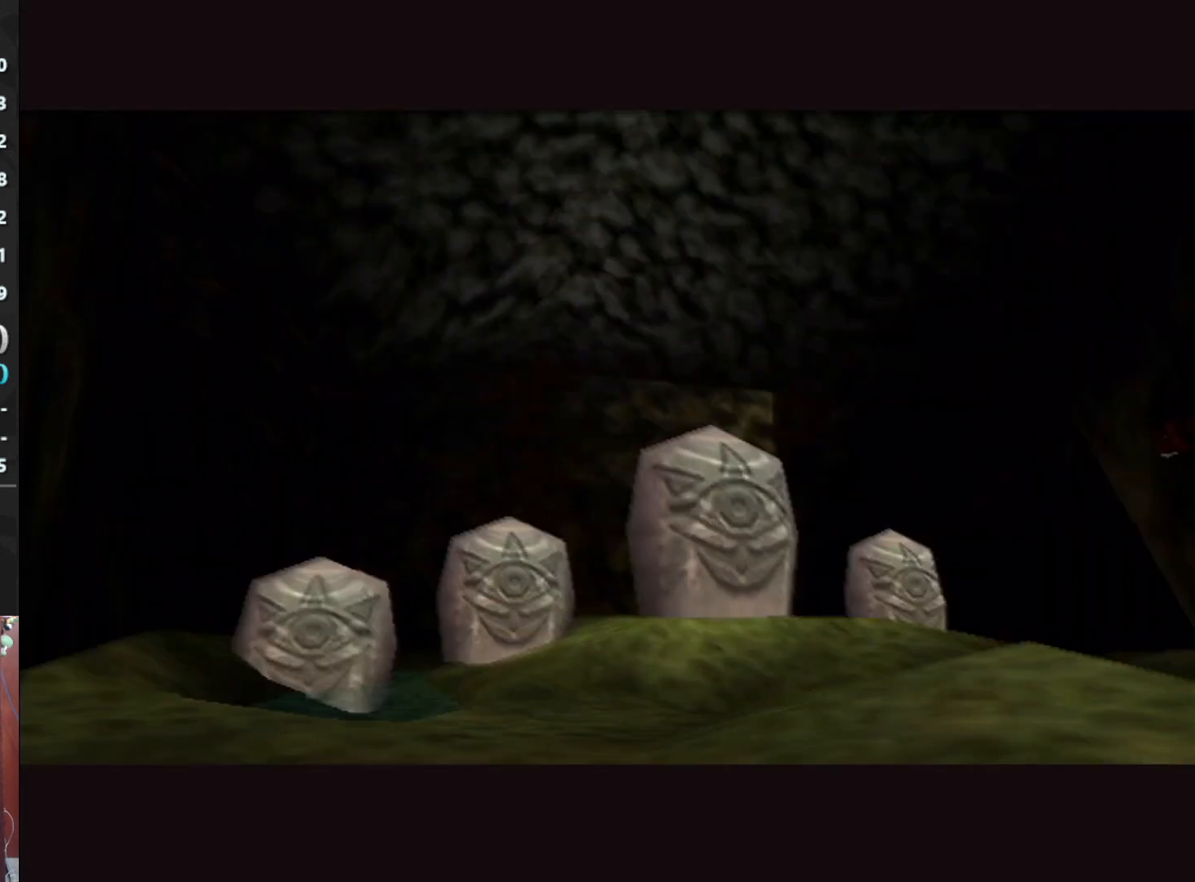
{"buttons": [], "left_stick": "center", "events": []}
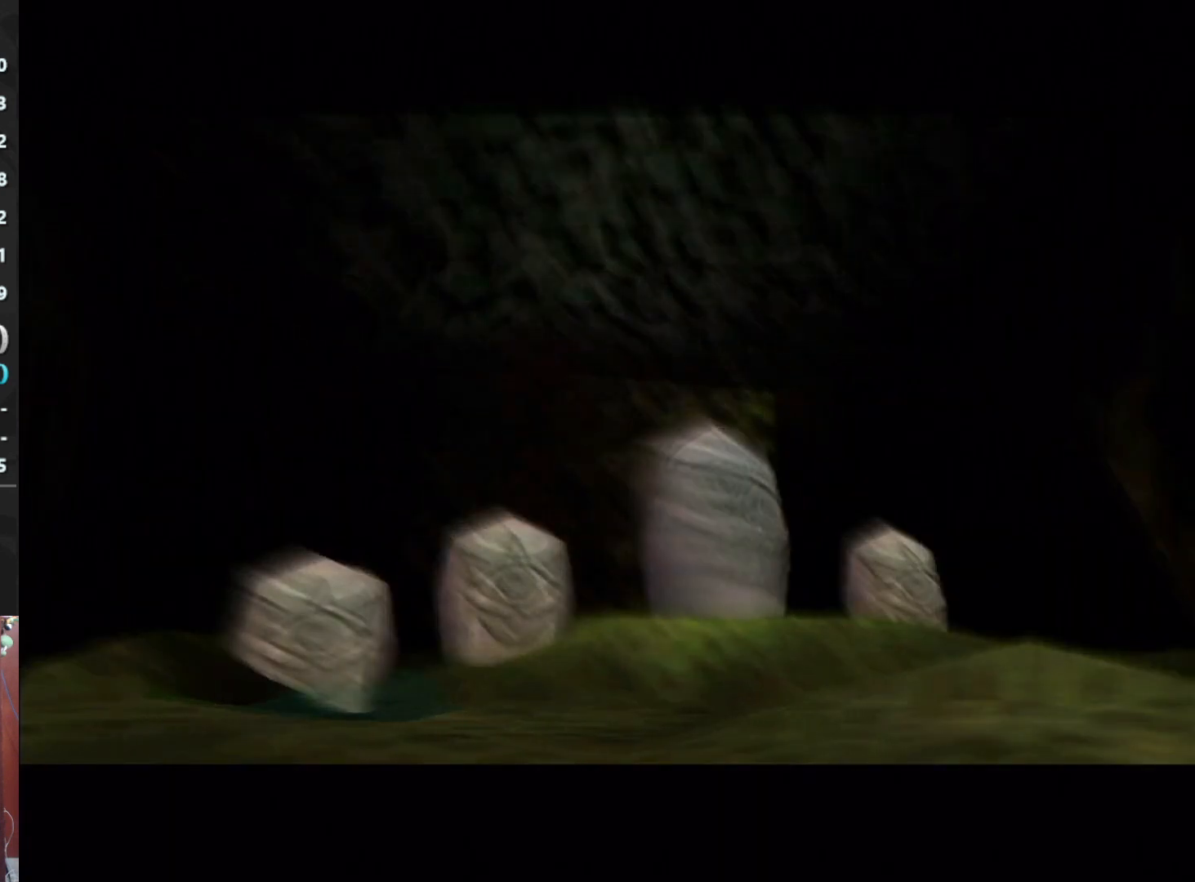
{"buttons": ["A"], "left_stick": "center", "events": [[400, "A", "down"]]}
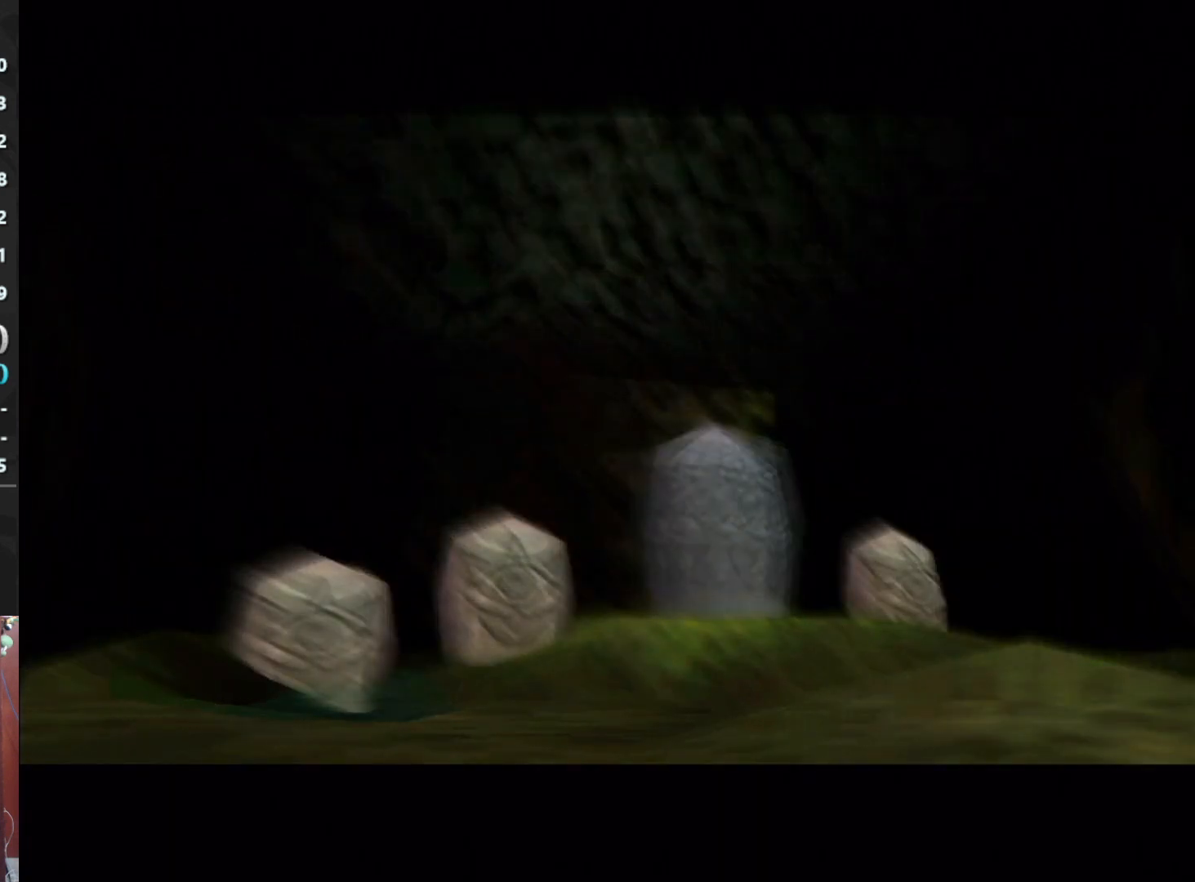
{"buttons": ["A"], "left_stick": "center", "events": [[300, "A", "up"], [500, "A", "down"]]}
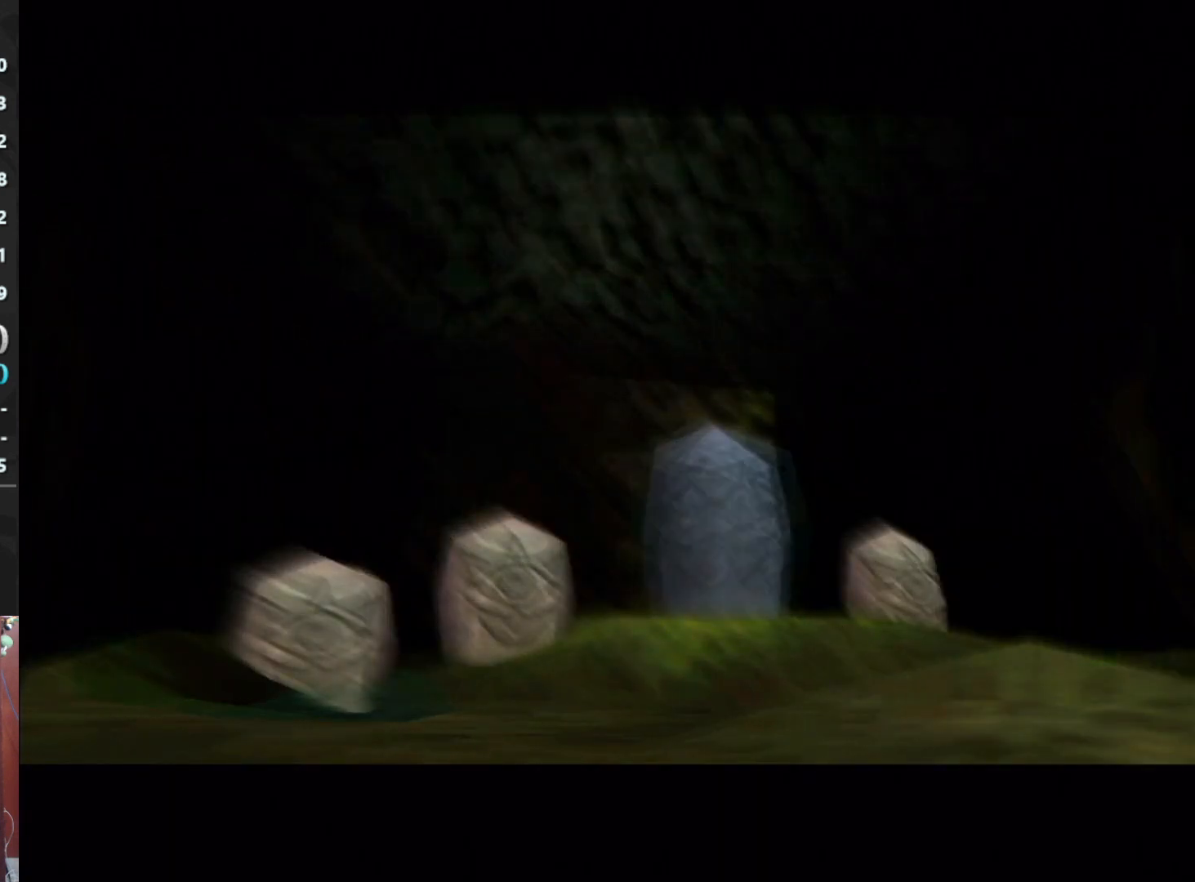
{"buttons": ["A"], "left_stick": "center", "events": [[133, "A", "up"], [400, "A", "down"]]}
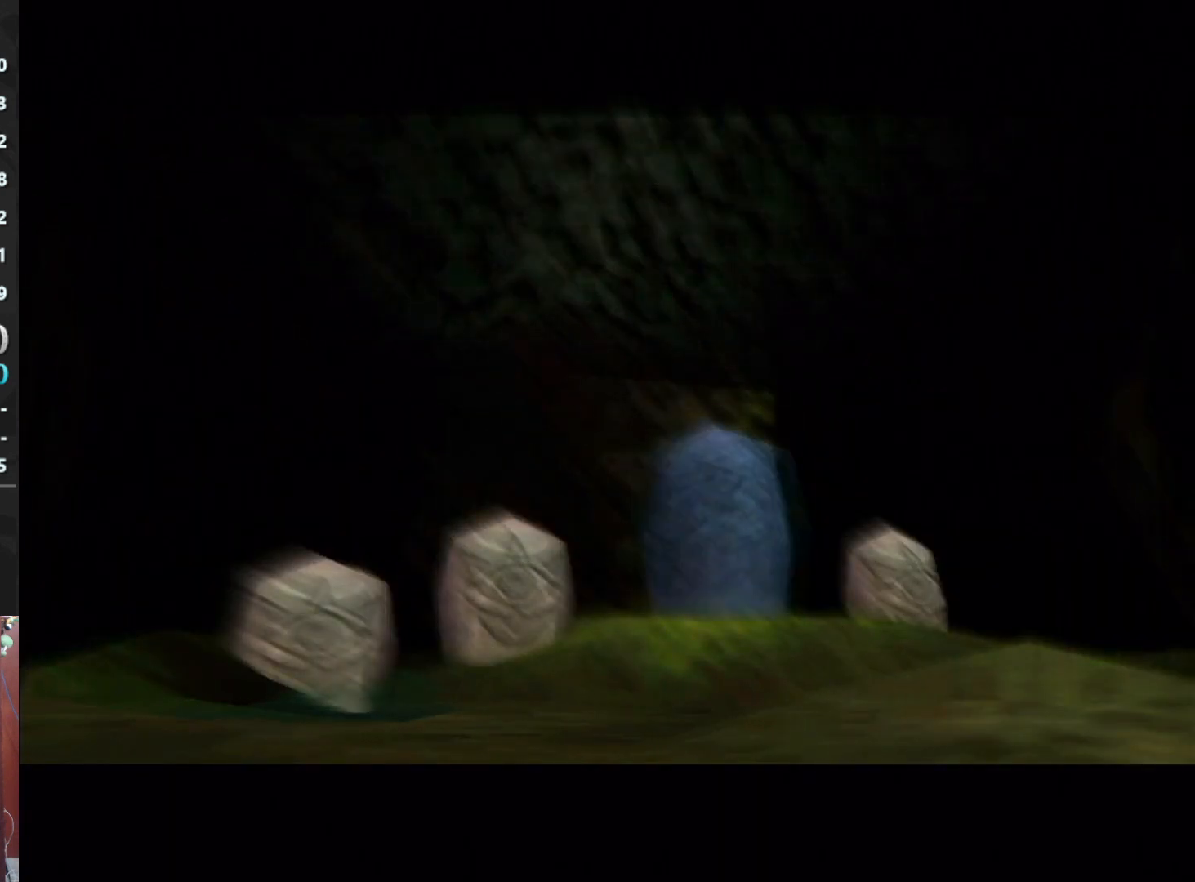
{"buttons": [], "left_stick": "center", "events": [[67, "A", "up"], [200, "A", "down"], [300, "B", "down"], [333, "A", "up"], [400, "B", "up"]]}
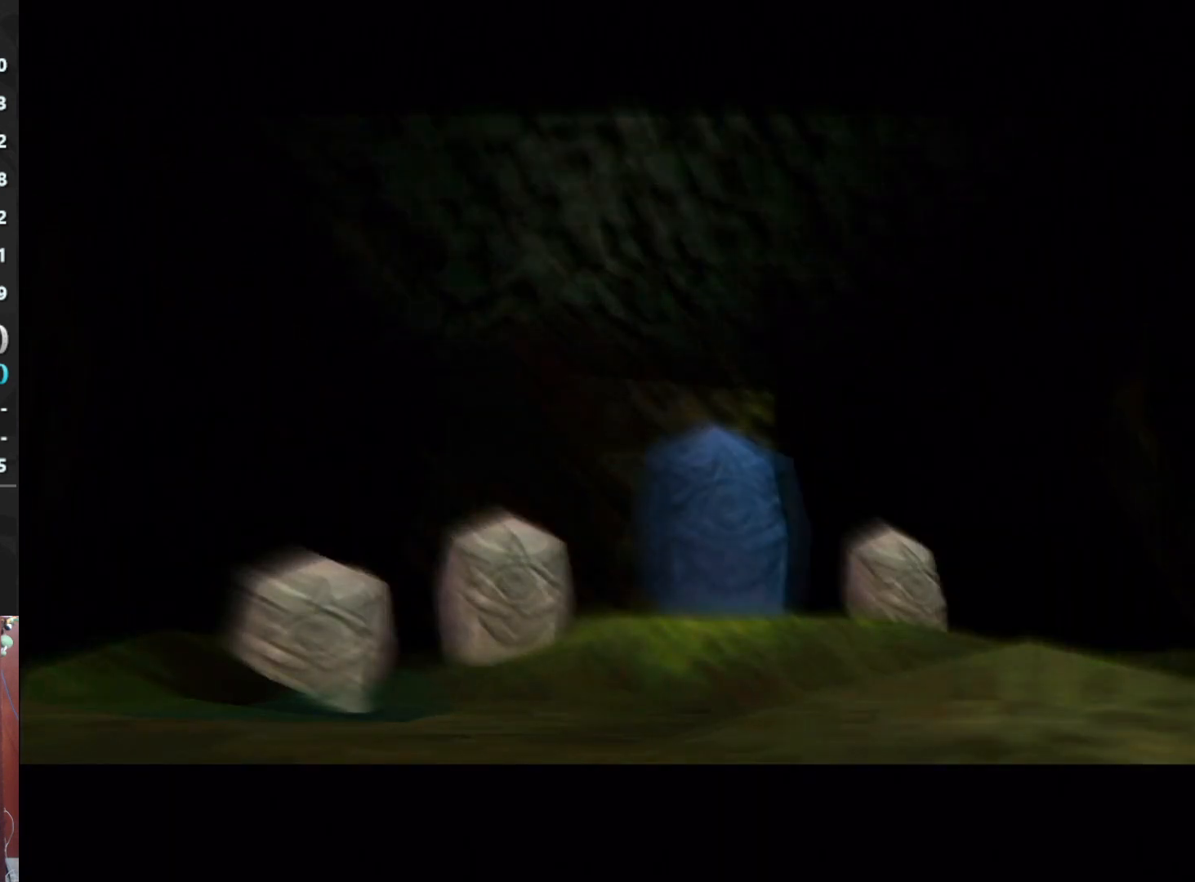
{"buttons": [], "left_stick": "center", "events": [[333, "A", "down"], [500, "A", "up"]]}
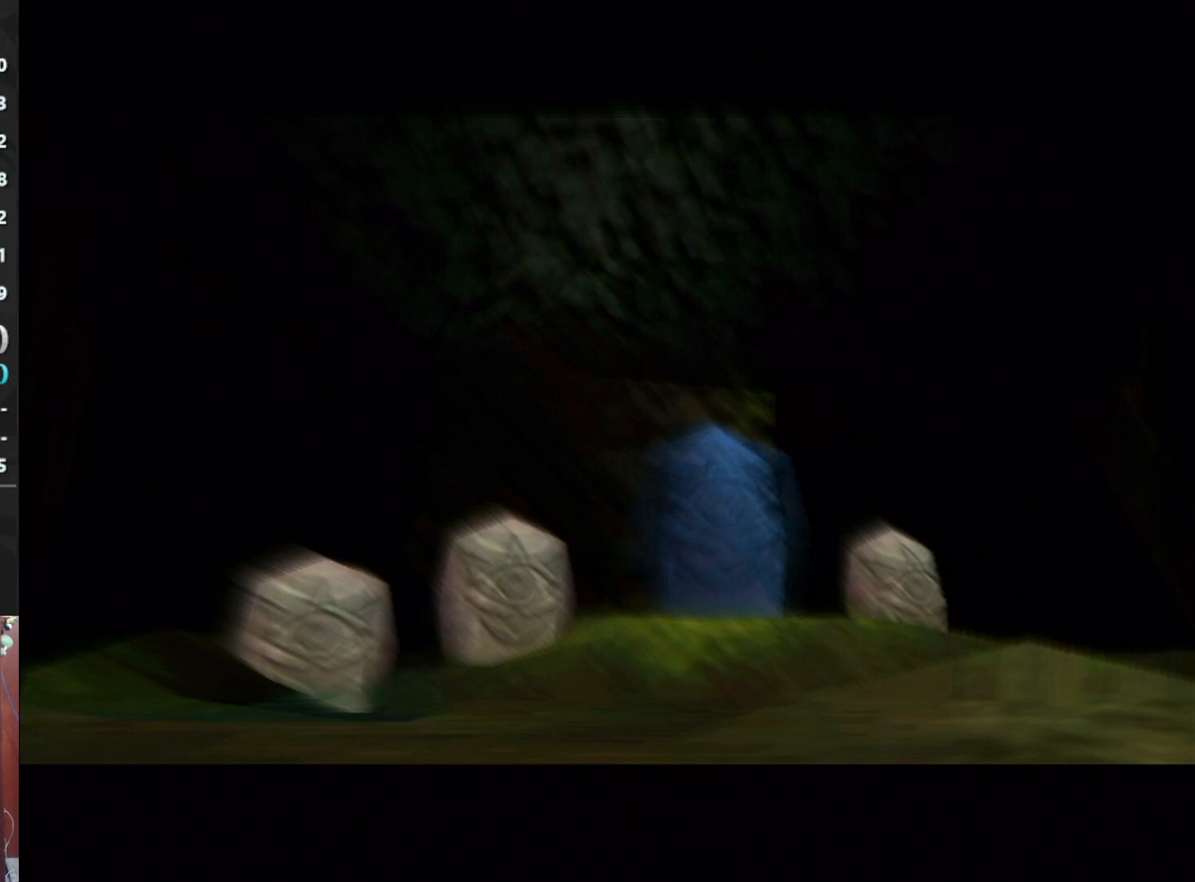
{"buttons": ["A"], "left_stick": "center", "events": [[100, "A", "down"], [267, "A", "up"], [367, "A", "down"]]}
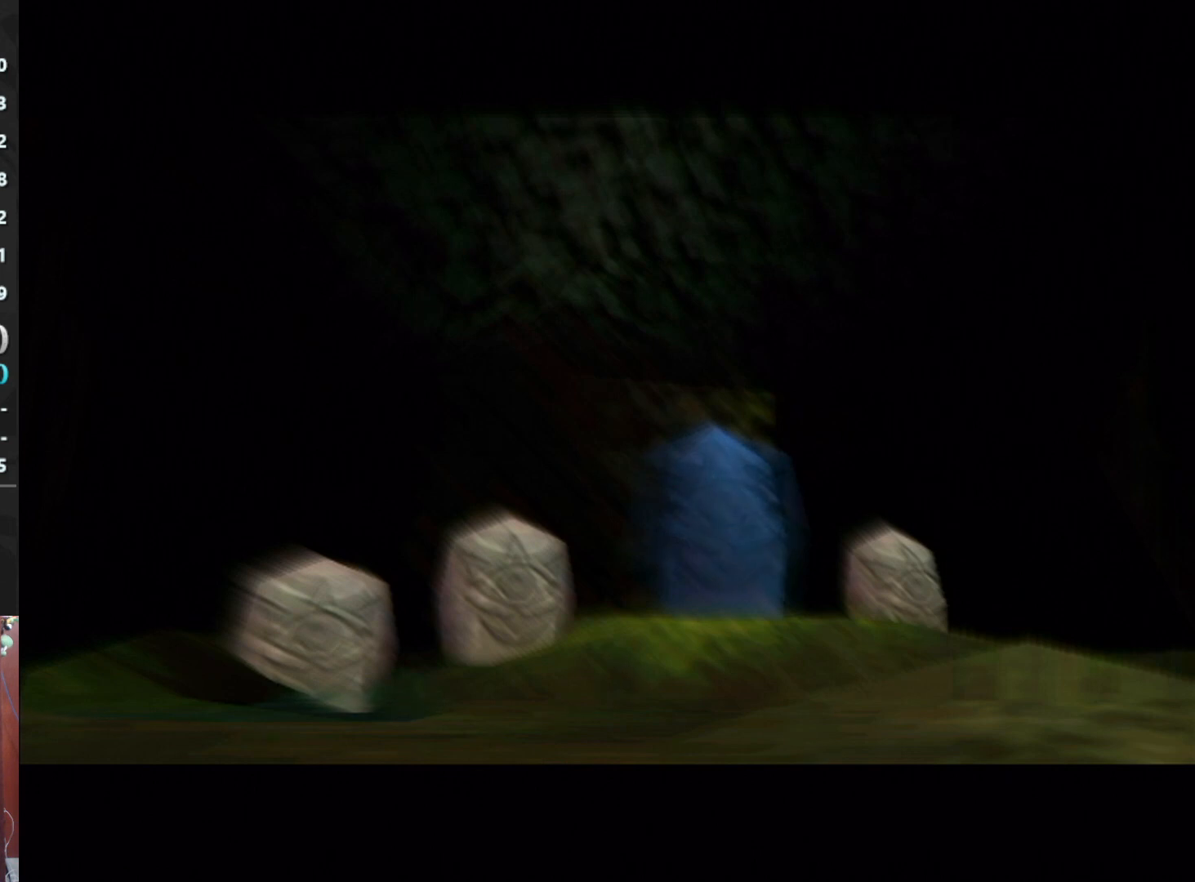
{"buttons": ["A"], "left_stick": "center", "events": [[300, "A", "up"], [433, "A", "down"]]}
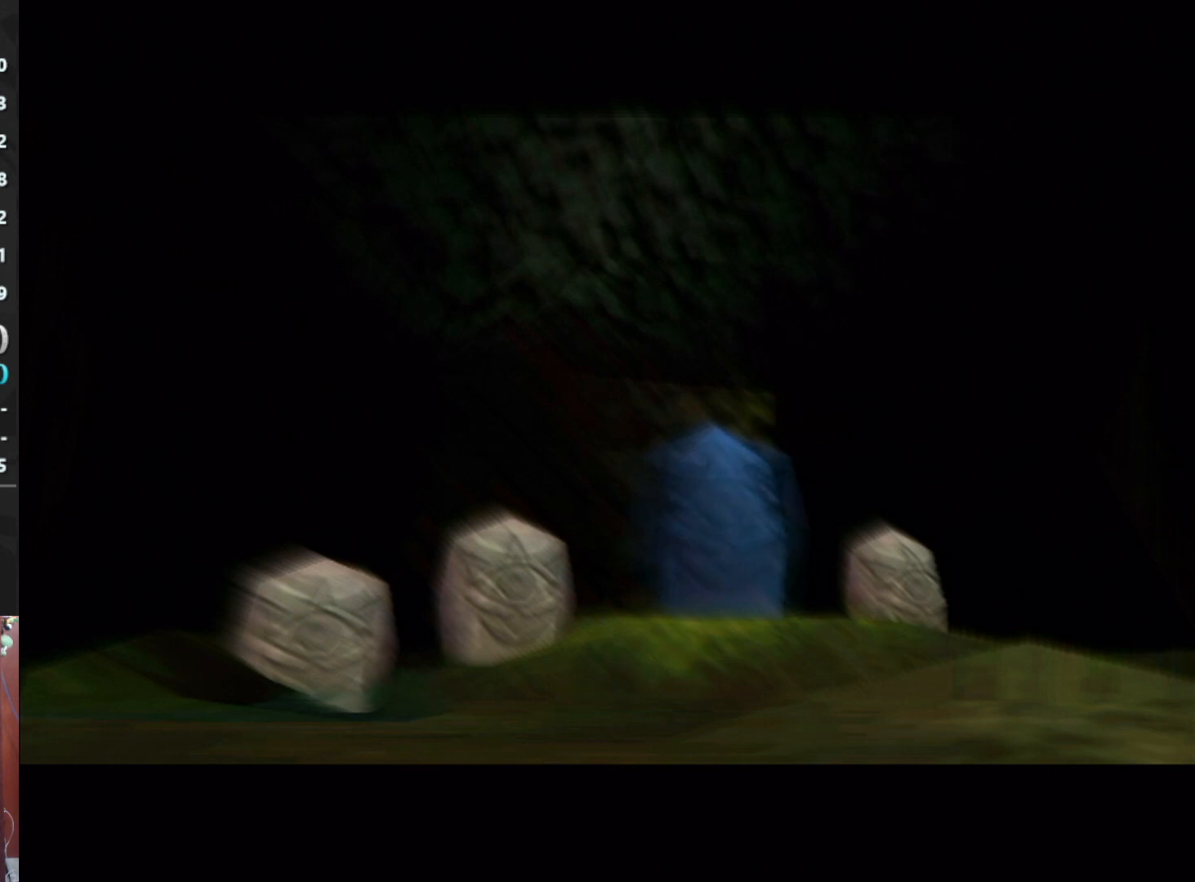
{"buttons": ["A"], "left_stick": "center", "events": [[167, "A", "up"], [400, "A", "down"]]}
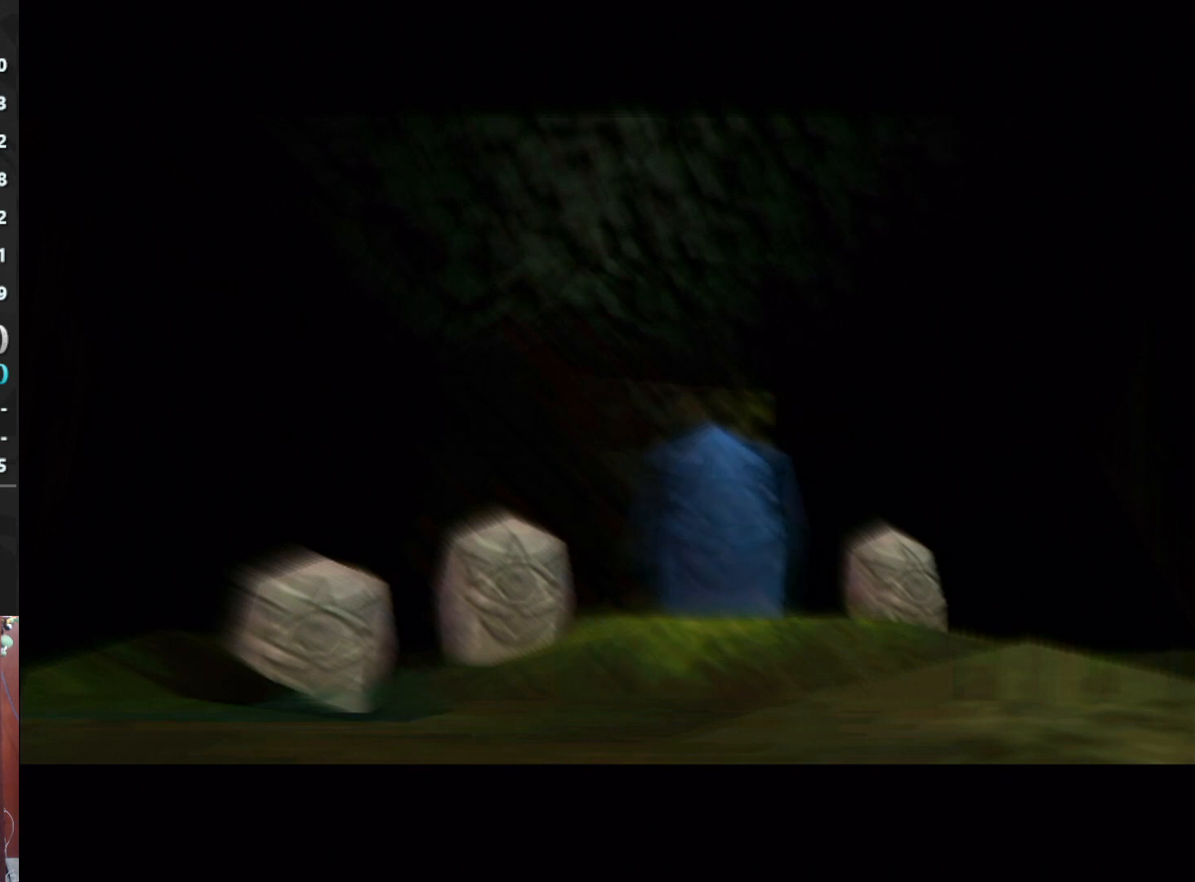
{"buttons": [], "left_stick": "center", "events": [[133, "A", "up"], [267, "A", "down"], [333, "A", "up"]]}
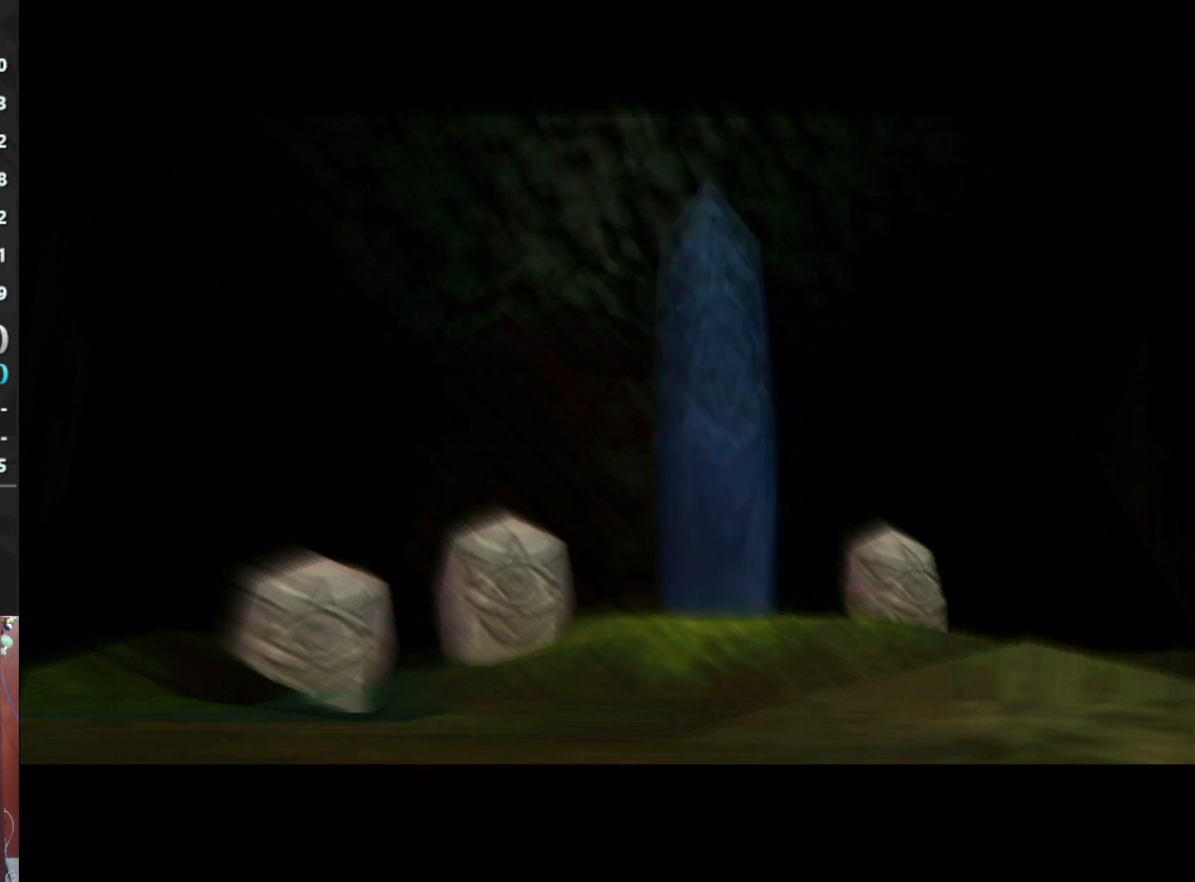
{"buttons": ["A"], "left_stick": "center", "events": [[500, "A", "down"]]}
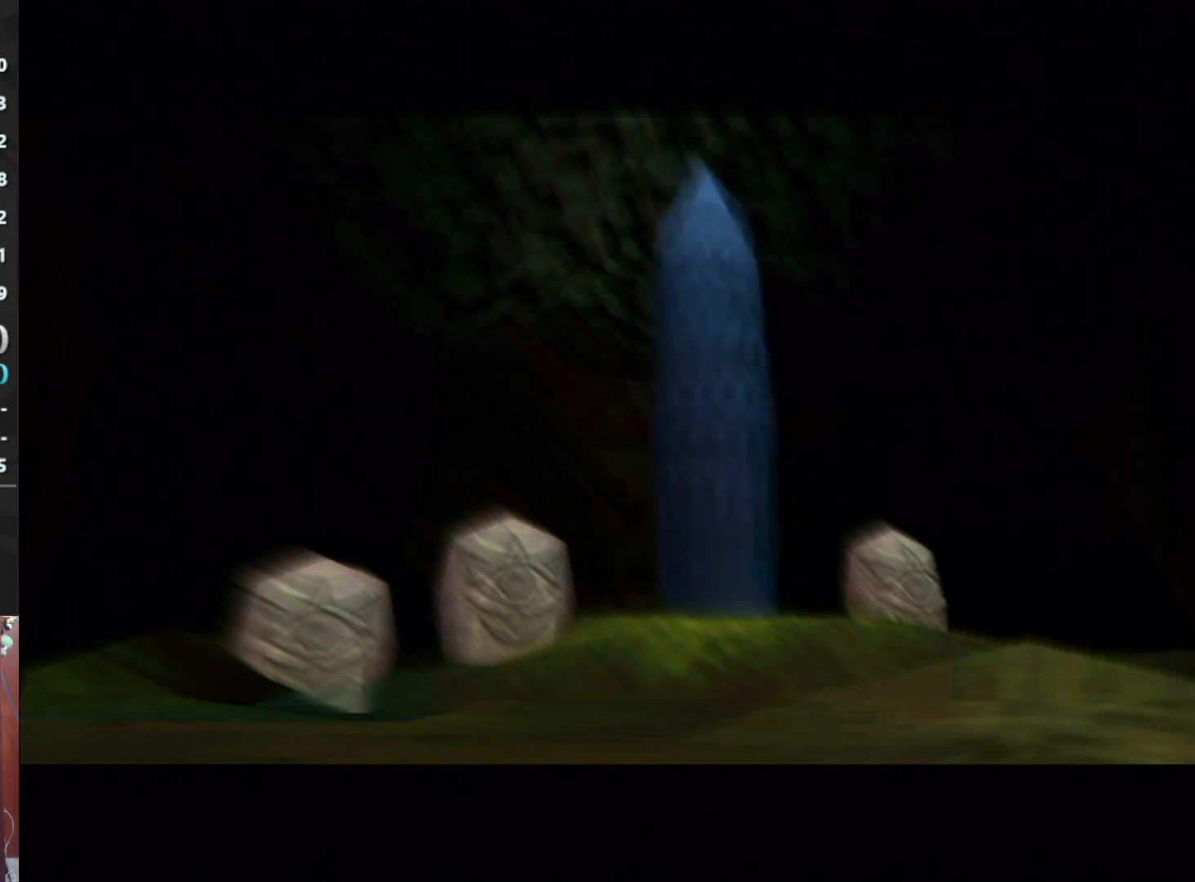
{"buttons": ["A"], "left_stick": "center", "events": []}
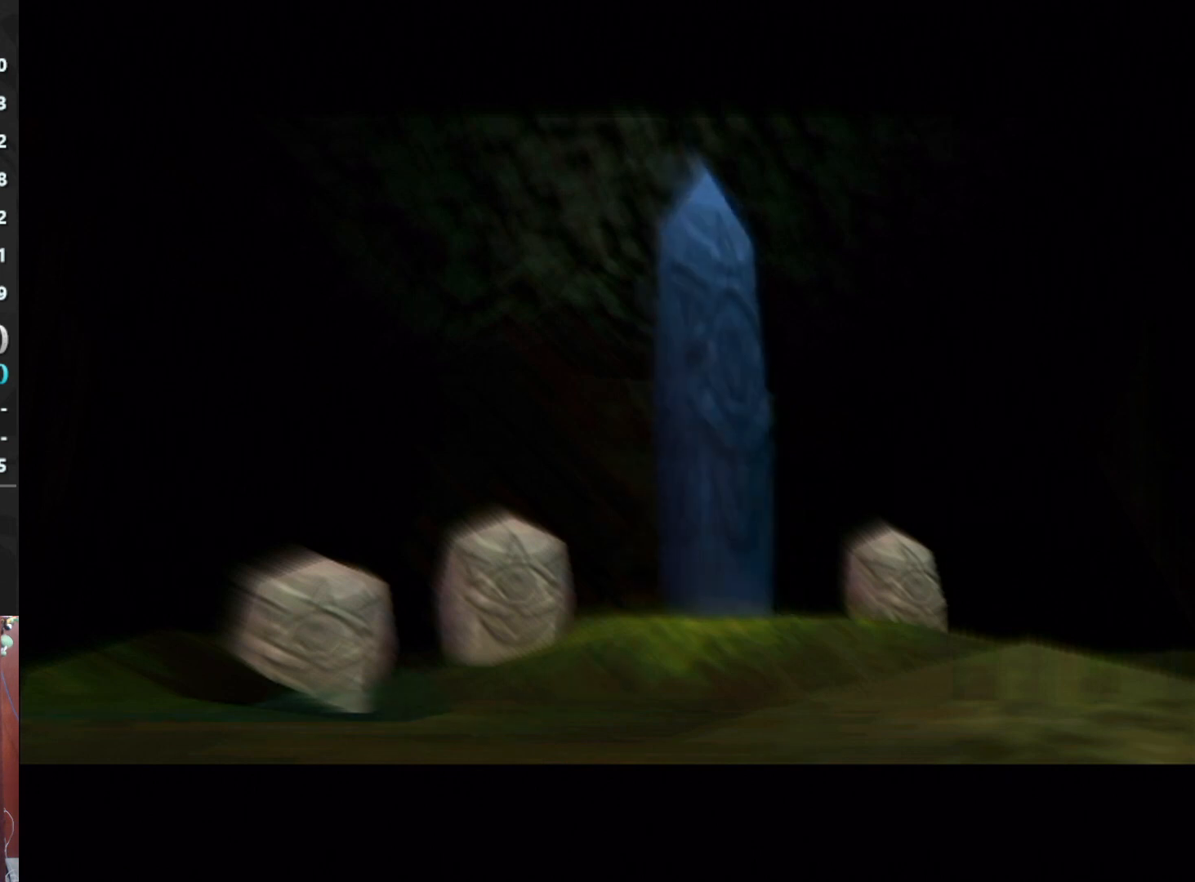
{"buttons": [], "left_stick": "center", "events": [[267, "A", "up"]]}
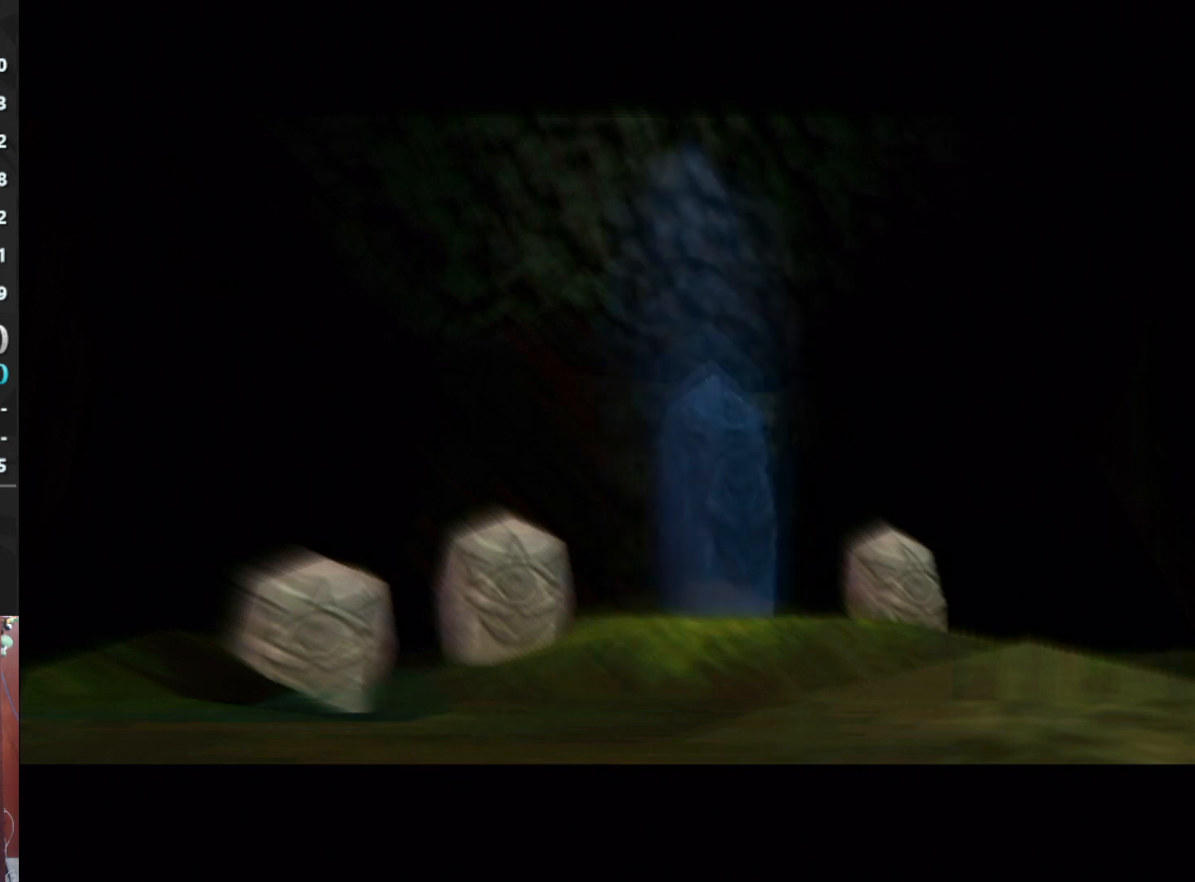
{"buttons": [], "left_stick": "center", "events": [[33, "A", "down"], [400, "A", "up"]]}
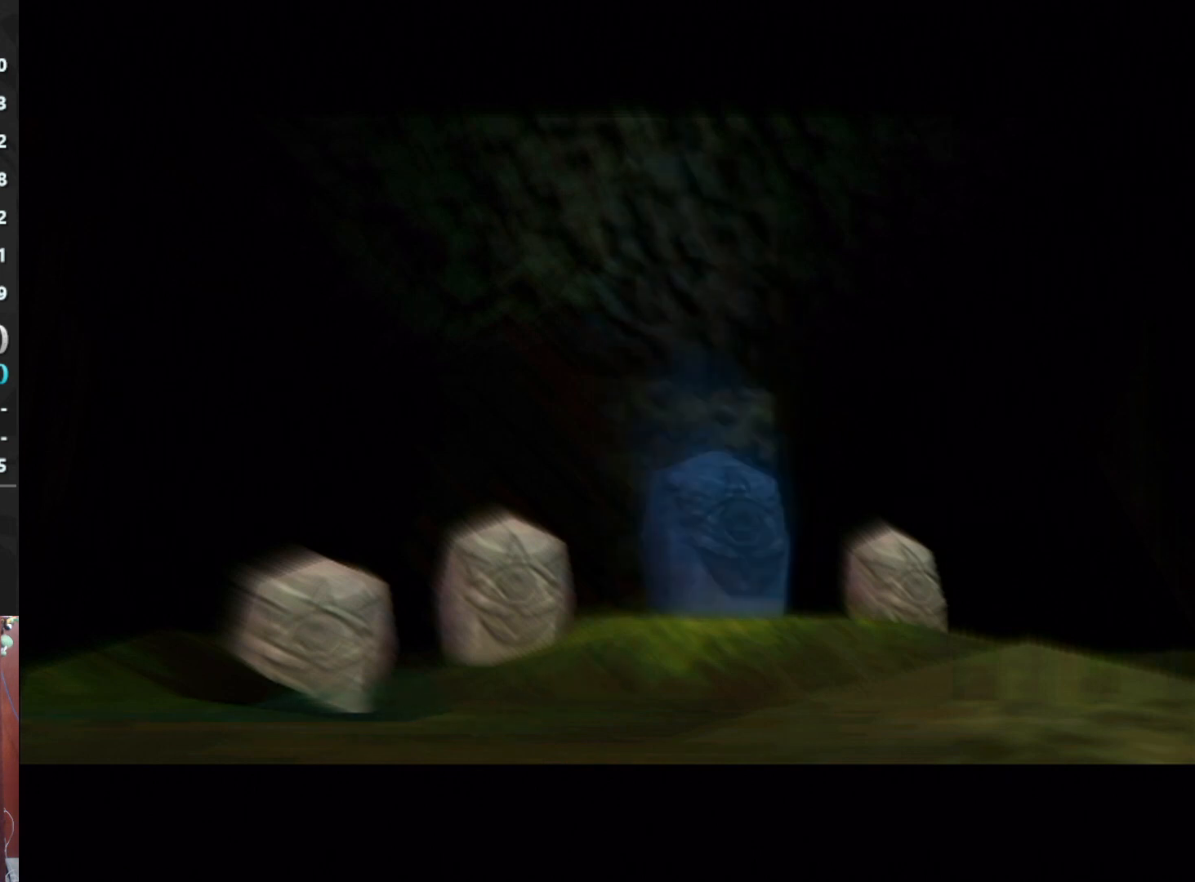
{"buttons": [], "left_stick": "center", "events": []}
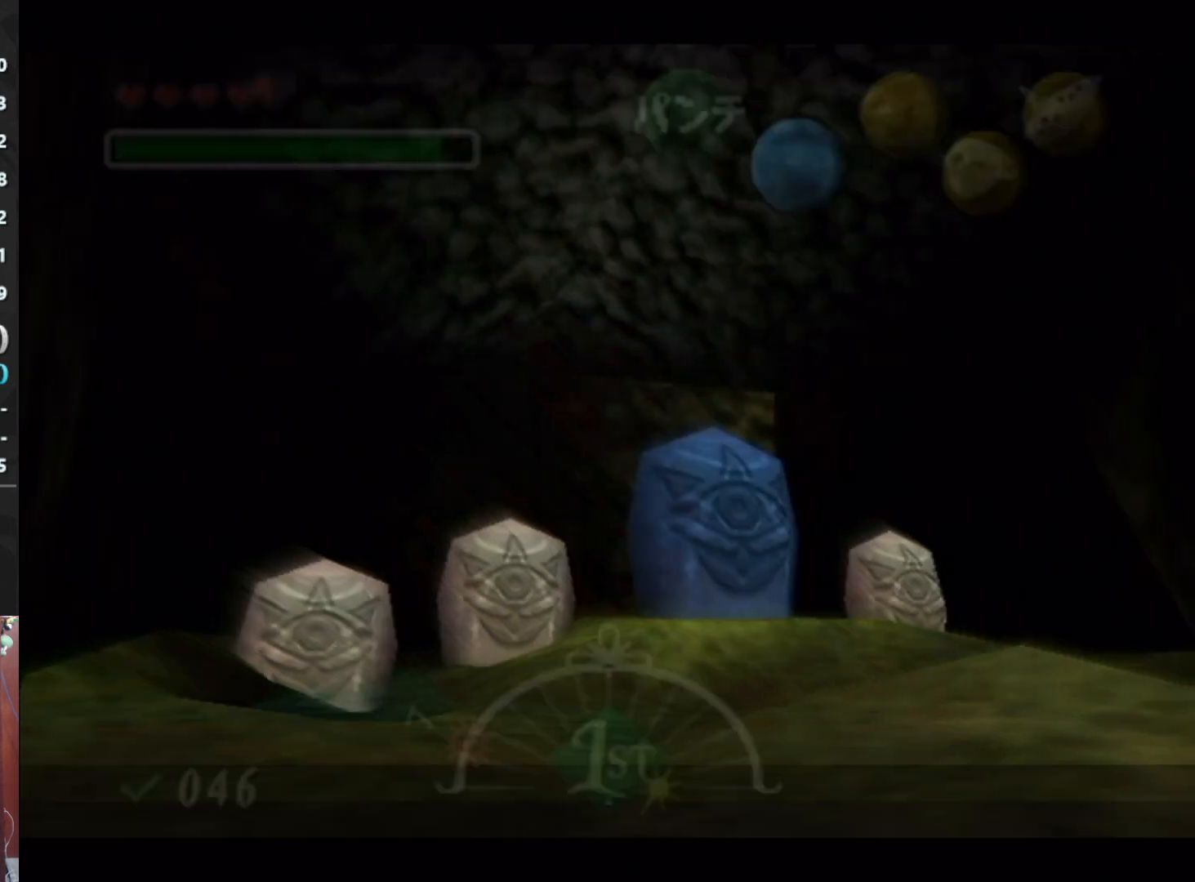
{"buttons": [], "left_stick": "down", "events": [[33, "left_stick", "down"]]}
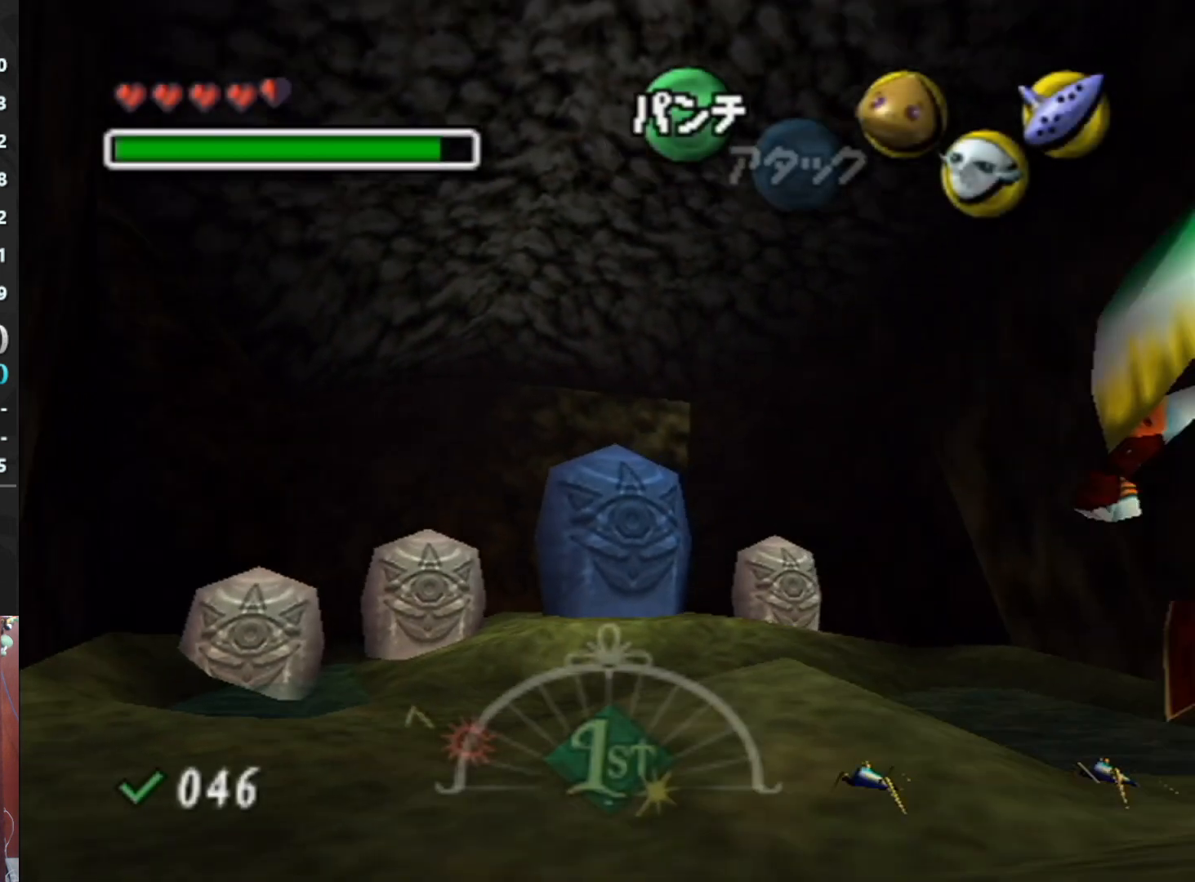
{"buttons": [], "left_stick": "up-right", "events": [[133, "A", "down"], [167, "L1", "down"], [300, "left_stick", "down-right"], [400, "L1", "up"], [467, "A", "up"], [467, "left_stick", "up-right"]]}
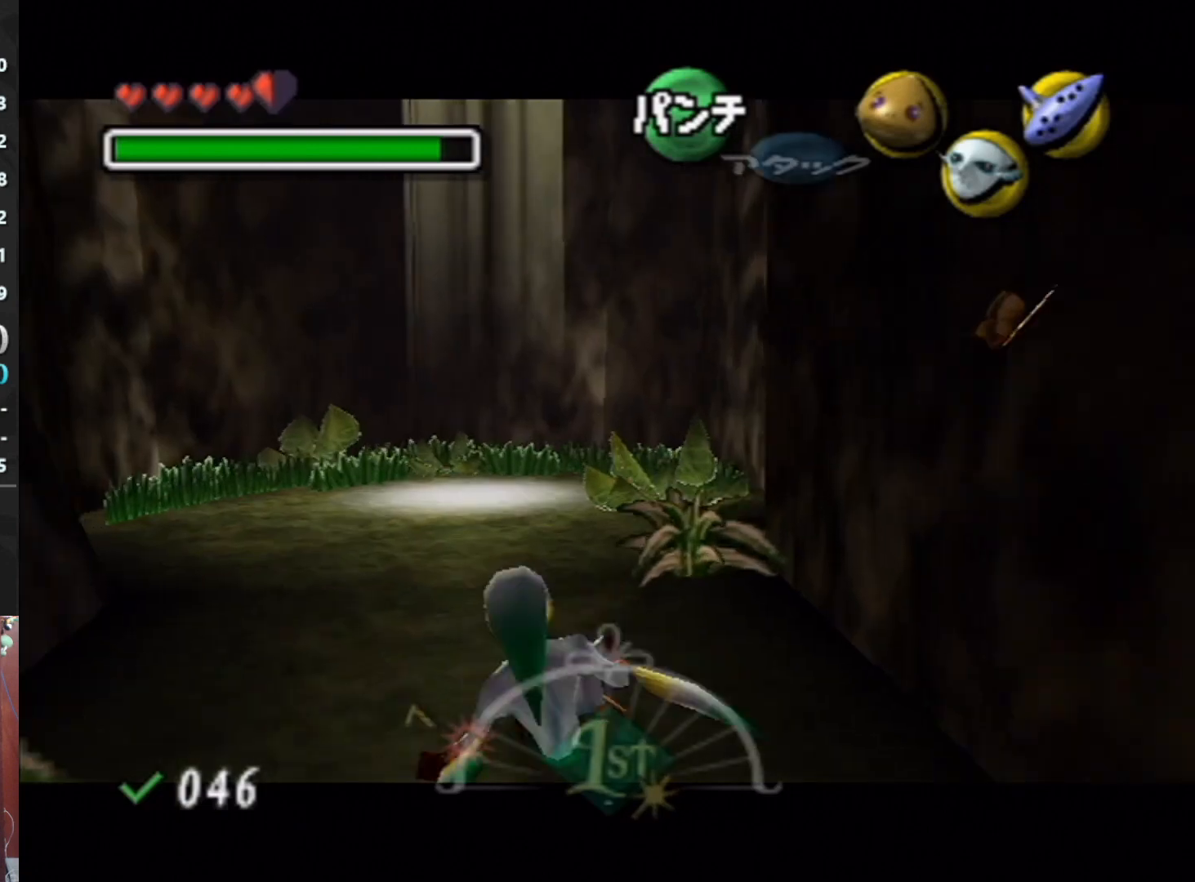
{"buttons": ["A"], "left_stick": "up", "events": [[133, "left_stick", "up"], [433, "A", "down"]]}
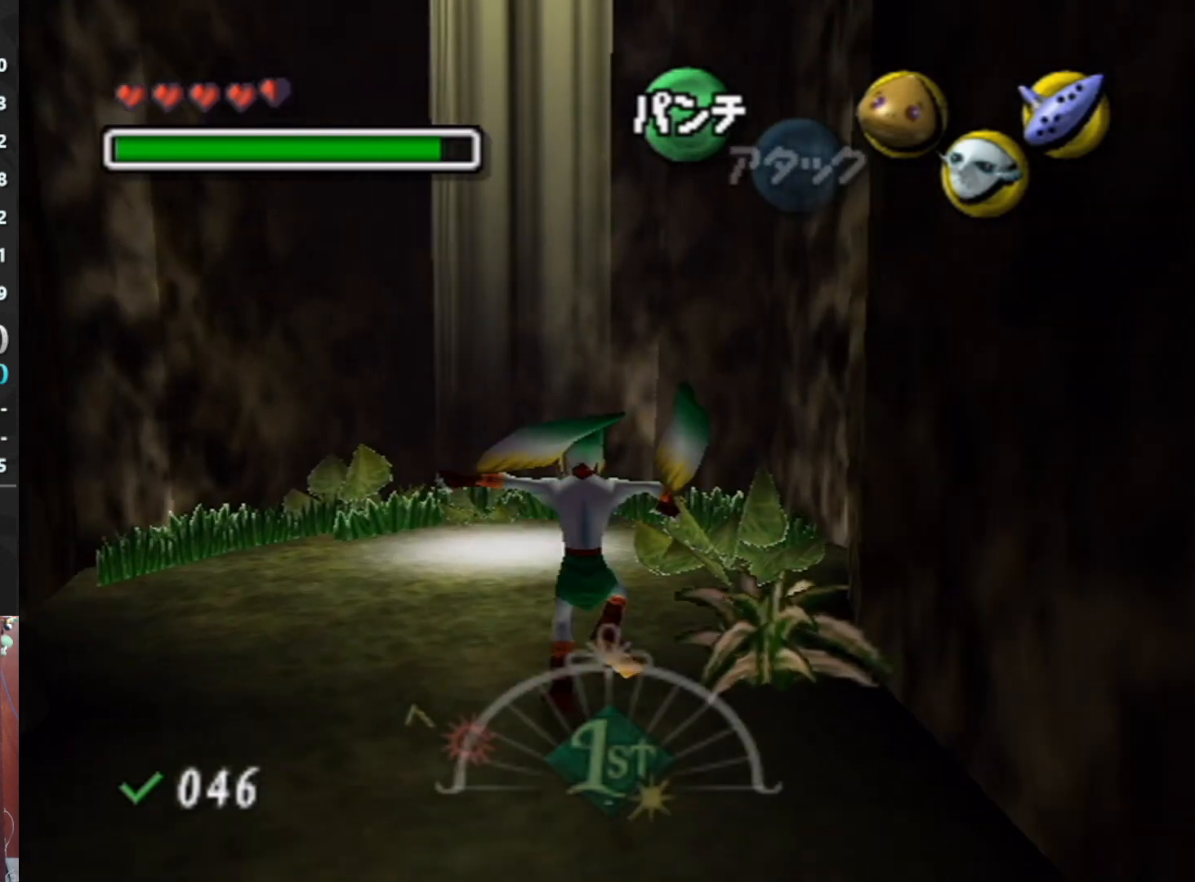
{"buttons": [], "left_stick": "up", "events": [[400, "A", "up"]]}
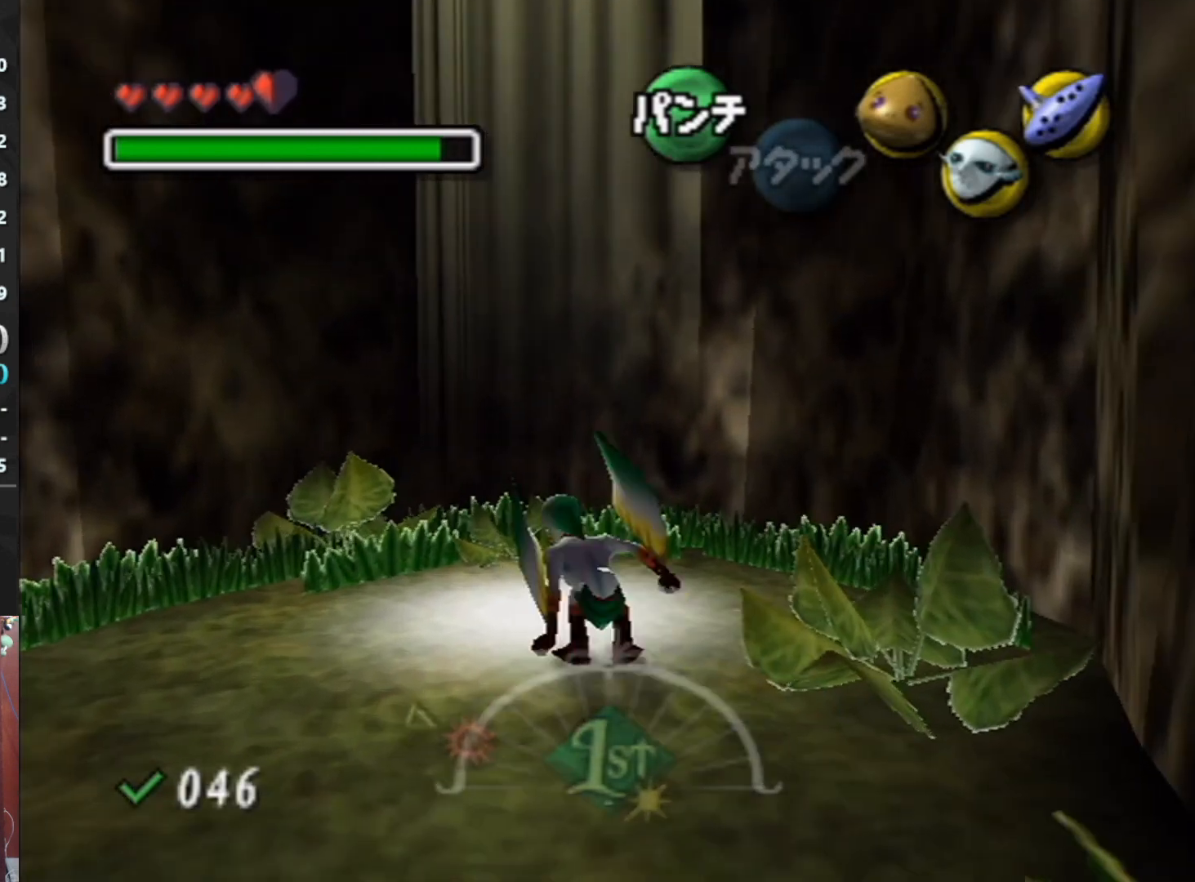
{"buttons": [], "left_stick": "center", "events": [[500, "left_stick", "center"]]}